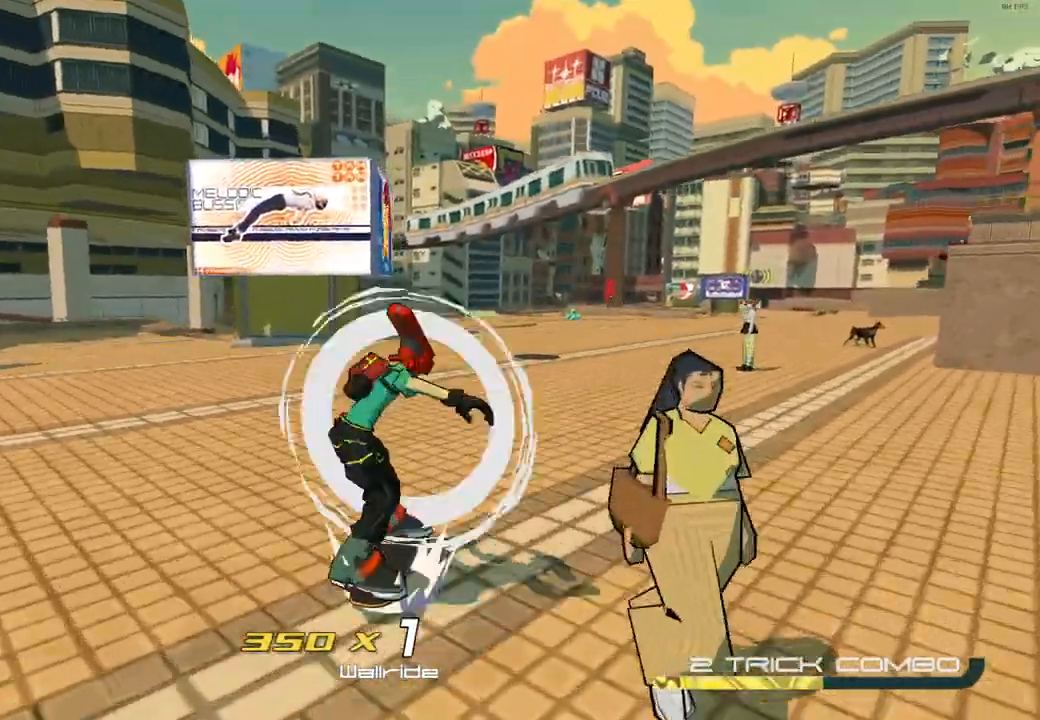
Gameplay with a controller (Xbox layout); each line is a JSON object with the inputs held at the frame after it. "events" lists button and stick changes between this image and that frame as [ms after this image, input, new state], when the widget could be followed in between.
{"buttons": ["R2"], "left_stick": "up", "right_stick": "center", "events": [[183, "right_stick", "up-left"], [350, "right_stick", "center"]]}
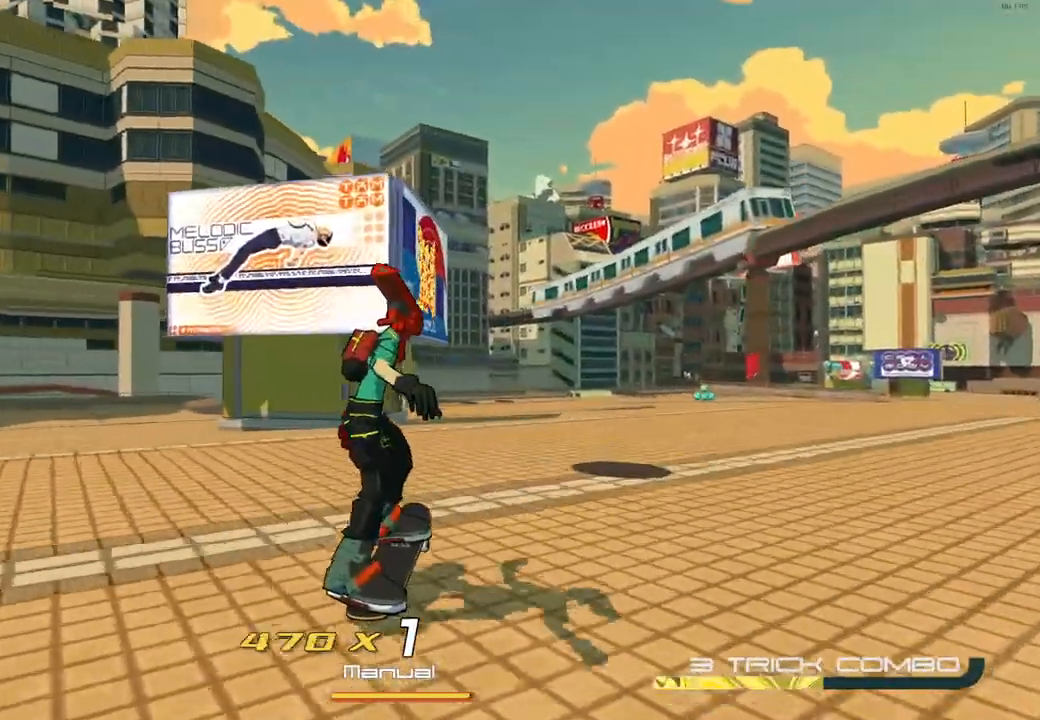
{"buttons": ["A", "R2"], "left_stick": "up-left", "right_stick": "center", "events": [[117, "A", "down"], [467, "left_stick", "up-left"]]}
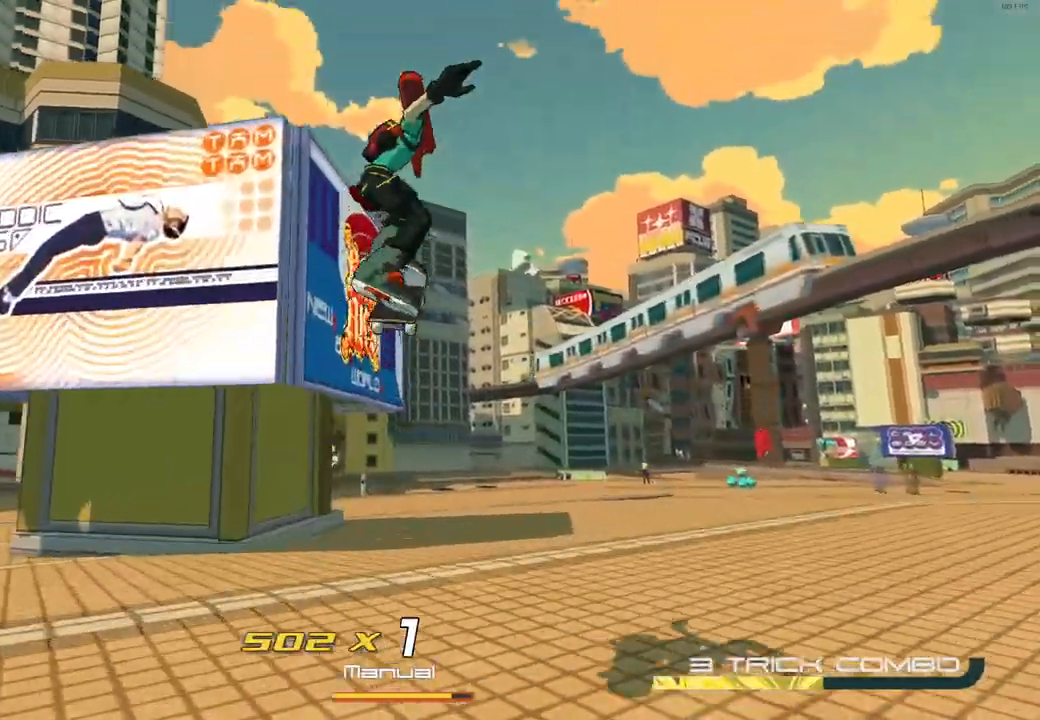
{"buttons": ["A"], "left_stick": "up", "right_stick": "center", "events": [[100, "A", "up"], [100, "R2", "up"], [183, "left_stick", "up"], [267, "A", "down"]]}
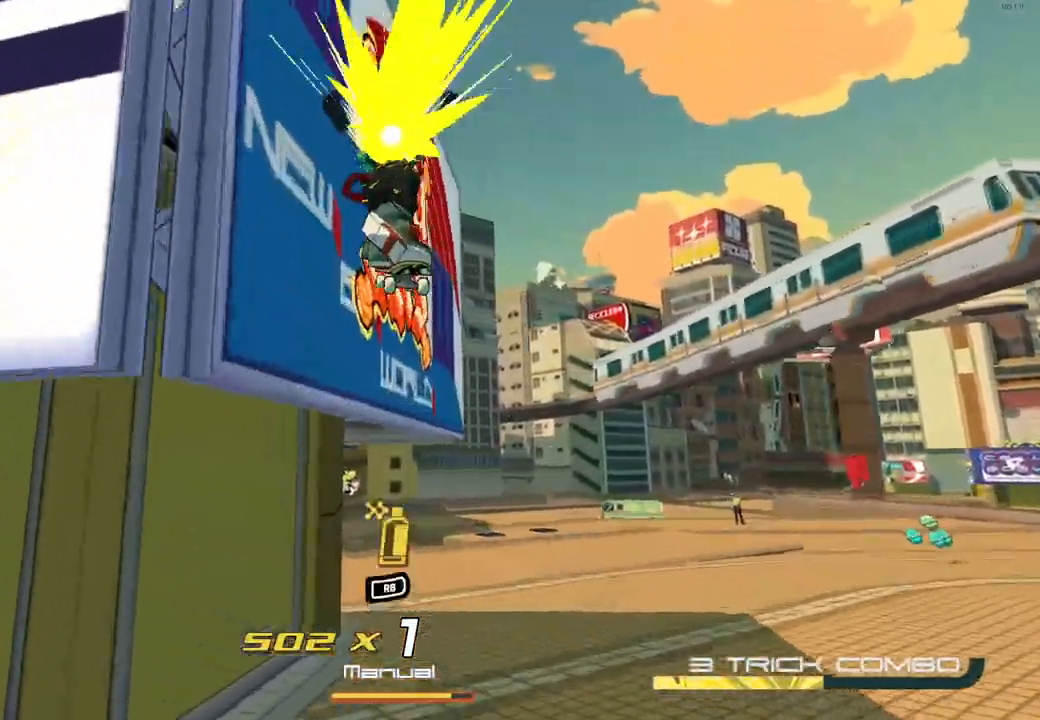
{"buttons": [], "left_stick": "left", "right_stick": "center", "events": [[17, "left_stick", "center"], [33, "A", "up"], [33, "R1", "down"], [133, "R1", "up"], [217, "left_stick", "up"], [400, "left_stick", "left"]]}
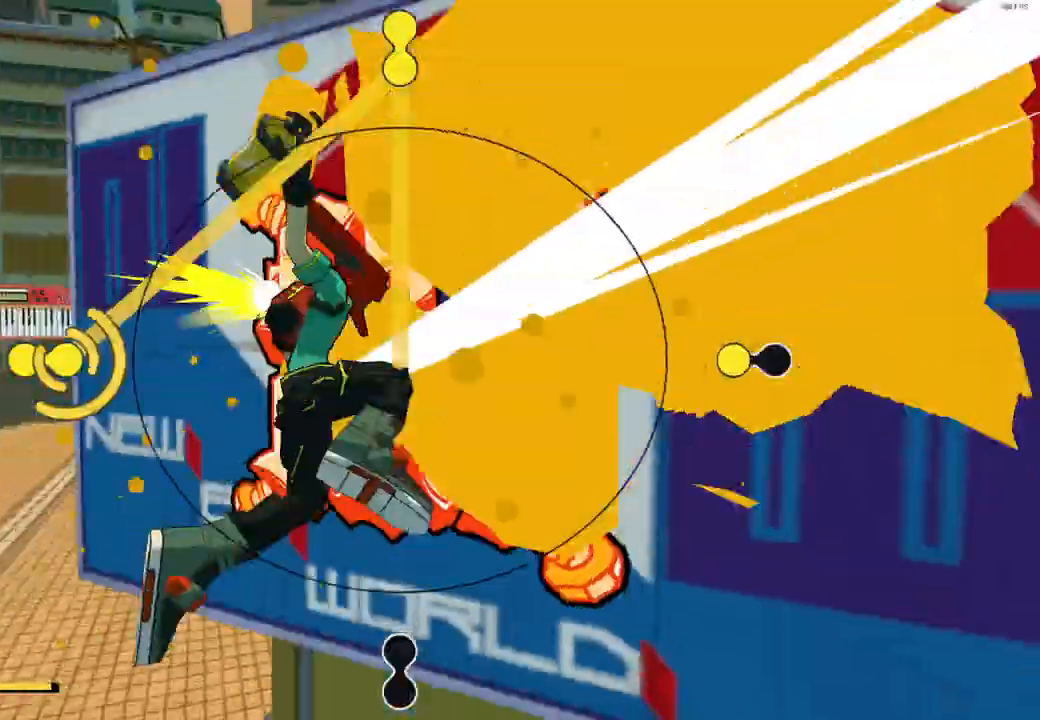
{"buttons": [], "left_stick": "right", "right_stick": "center", "events": [[50, "left_stick", "down-right"], [217, "left_stick", "down-left"], [483, "left_stick", "right"]]}
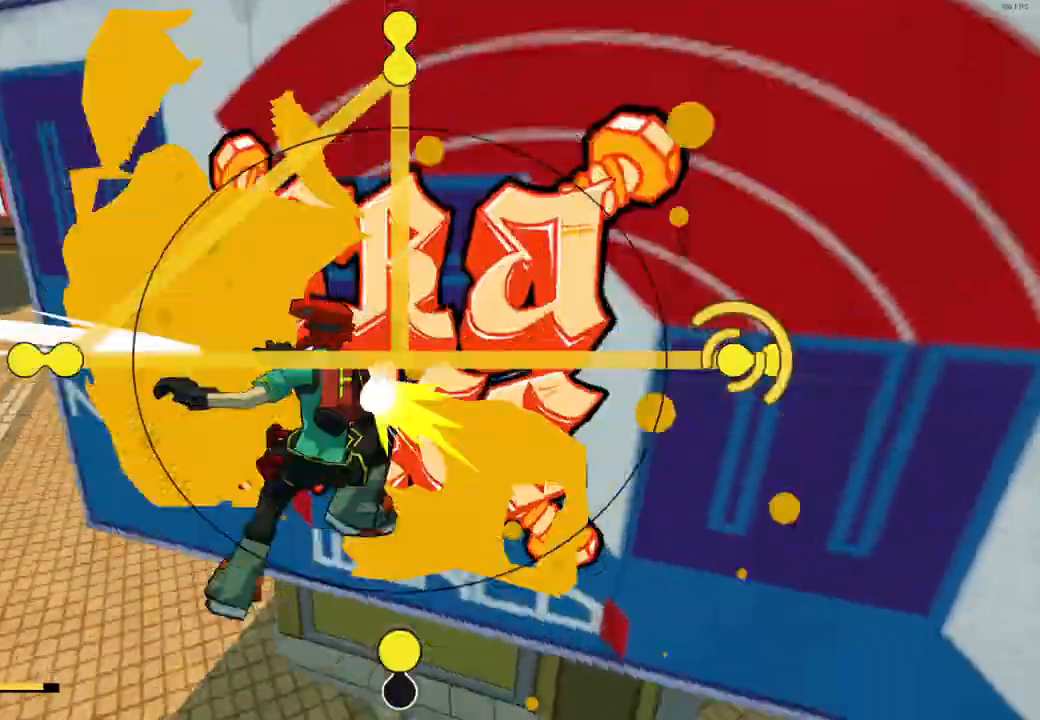
{"buttons": [], "left_stick": "up", "right_stick": "center", "events": [[150, "left_stick", "down-left"], [367, "left_stick", "up"]]}
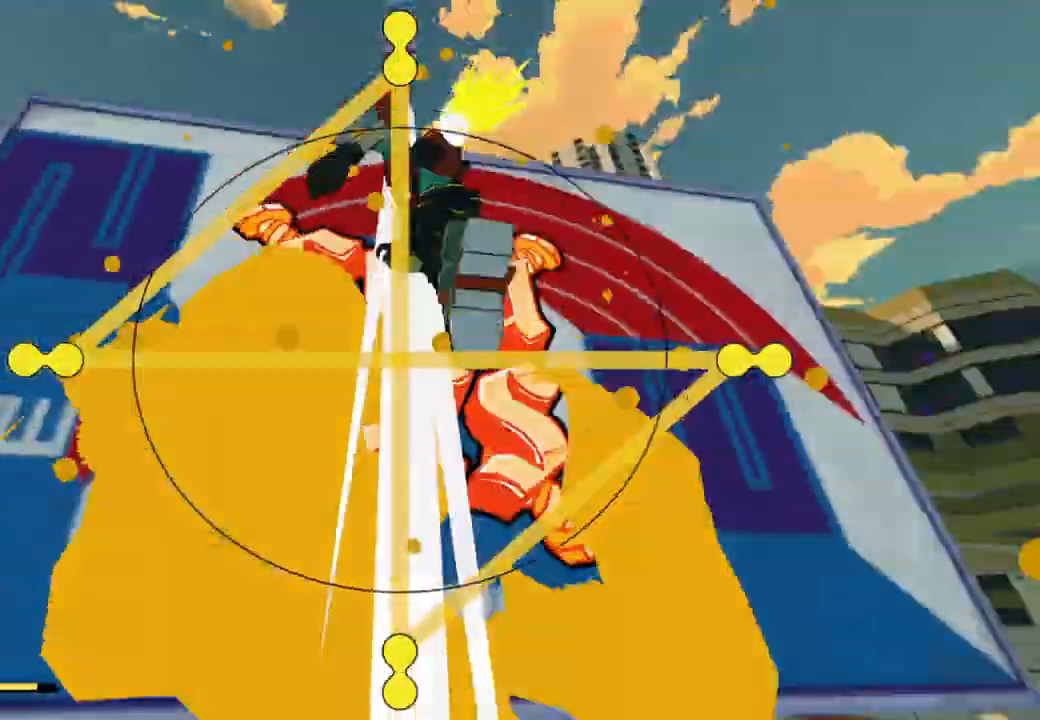
{"buttons": [], "left_stick": "up", "right_stick": "center", "events": [[200, "left_stick", "center"], [400, "left_stick", "up"]]}
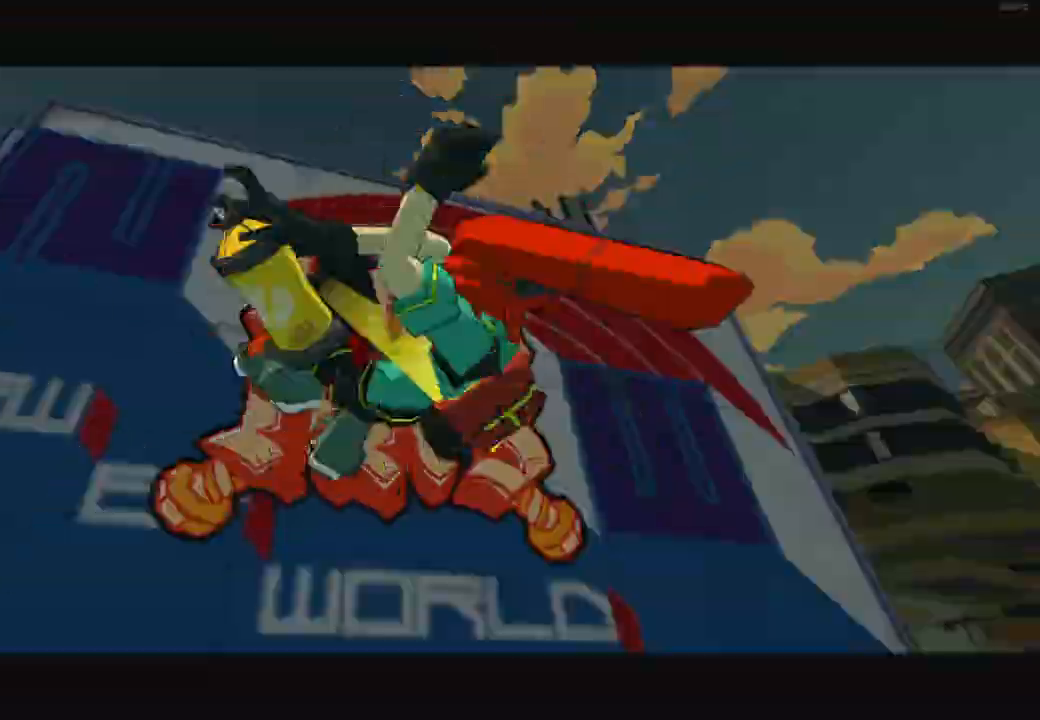
{"buttons": [], "left_stick": "up", "right_stick": "center", "events": []}
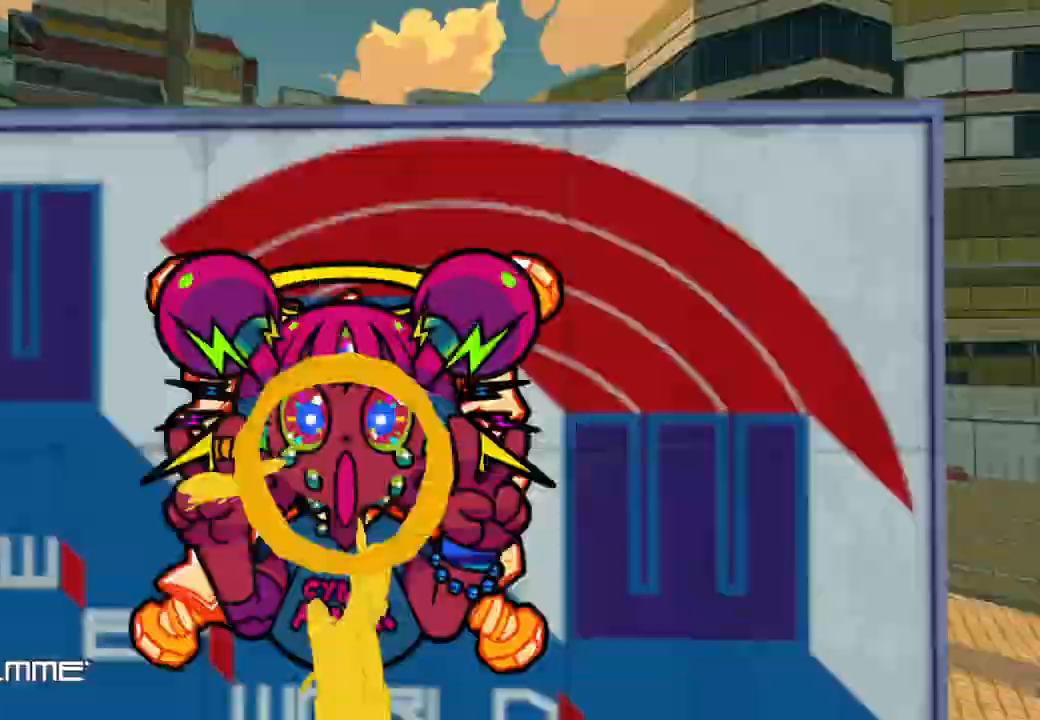
{"buttons": [], "left_stick": "up", "right_stick": "center", "events": []}
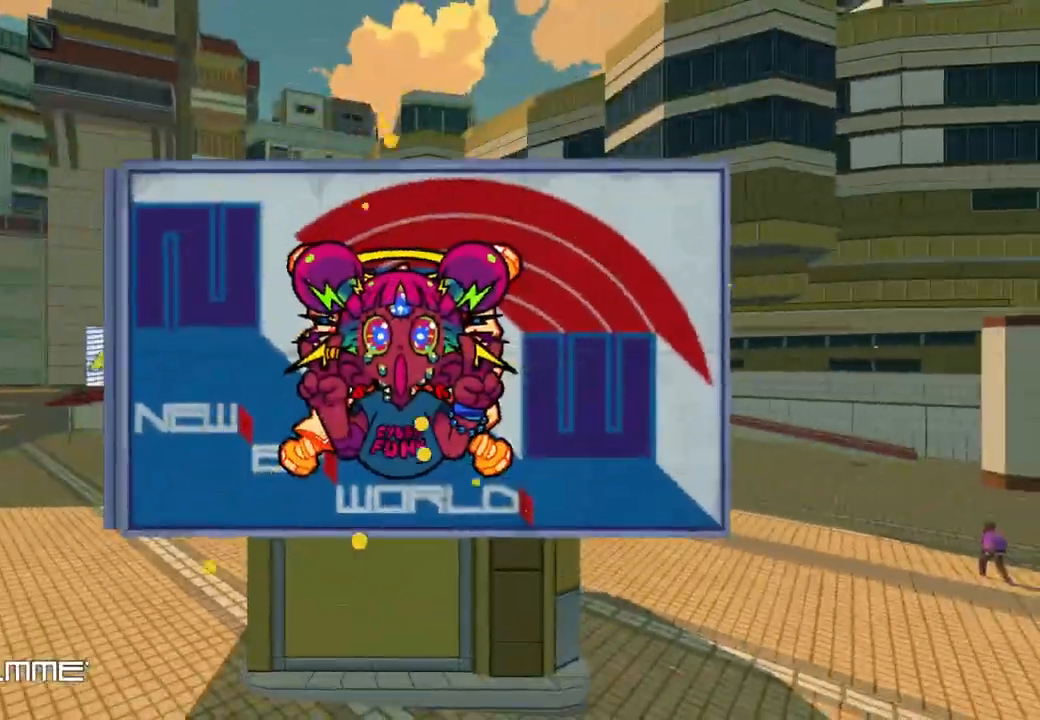
{"buttons": [], "left_stick": "up-left", "right_stick": "center", "events": [[483, "left_stick", "up-left"]]}
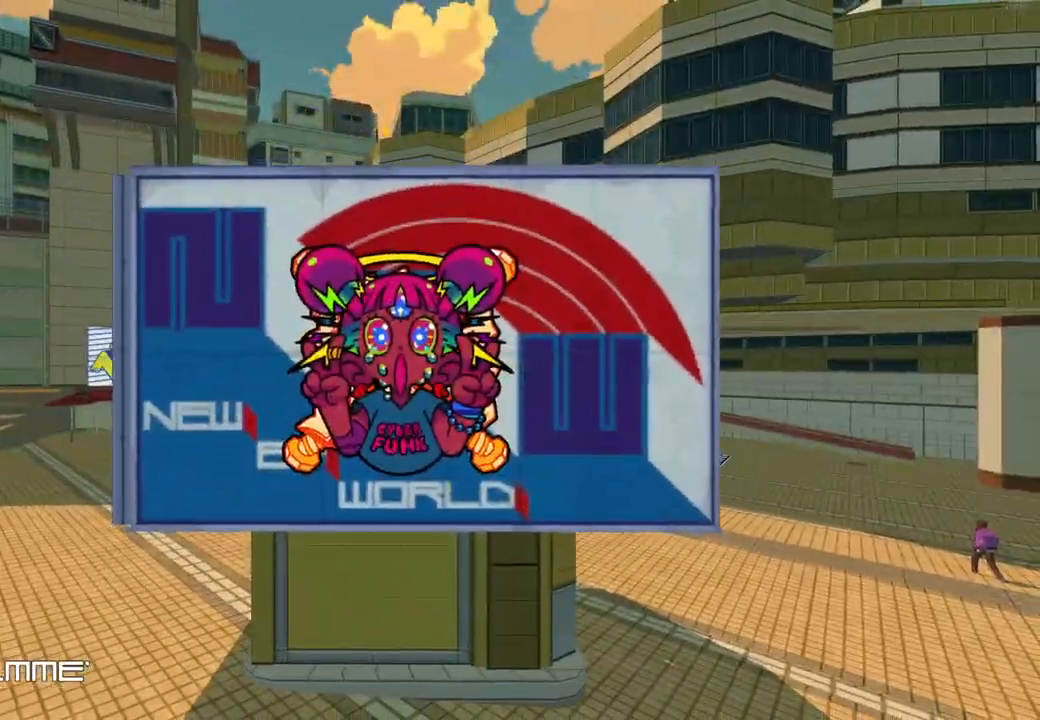
{"buttons": ["A"], "left_stick": "up-left", "right_stick": "left", "events": [[400, "right_stick", "left"], [500, "A", "down"]]}
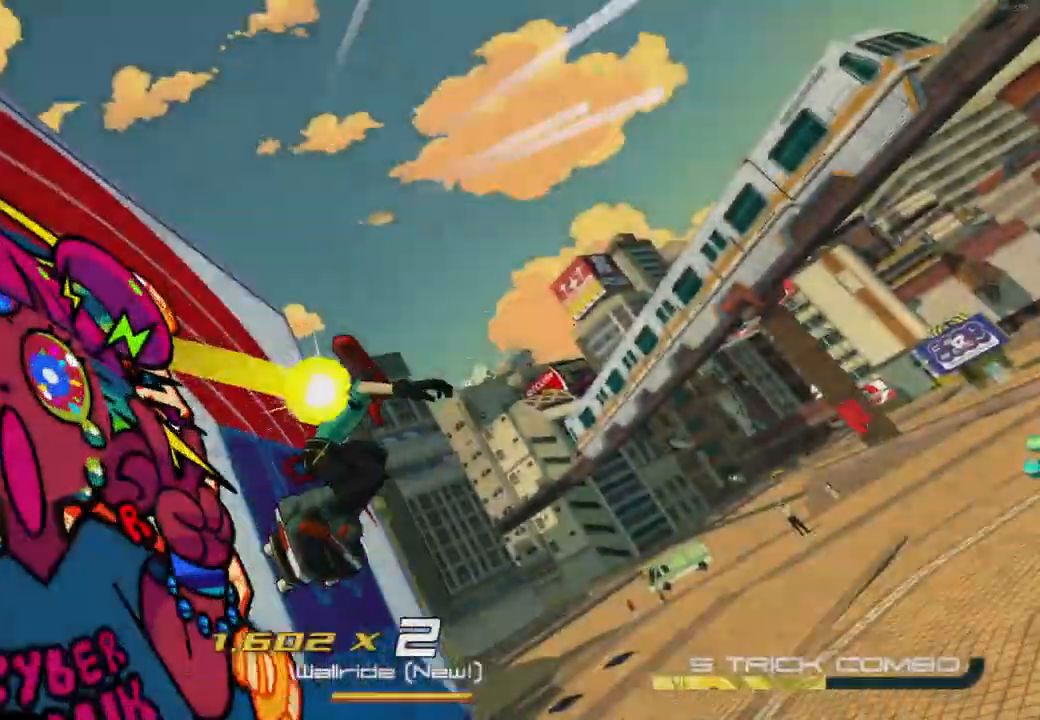
{"buttons": [], "left_stick": "up-left", "right_stick": "left", "events": [[100, "left_stick", "left"], [400, "A", "up"], [433, "left_stick", "up-left"]]}
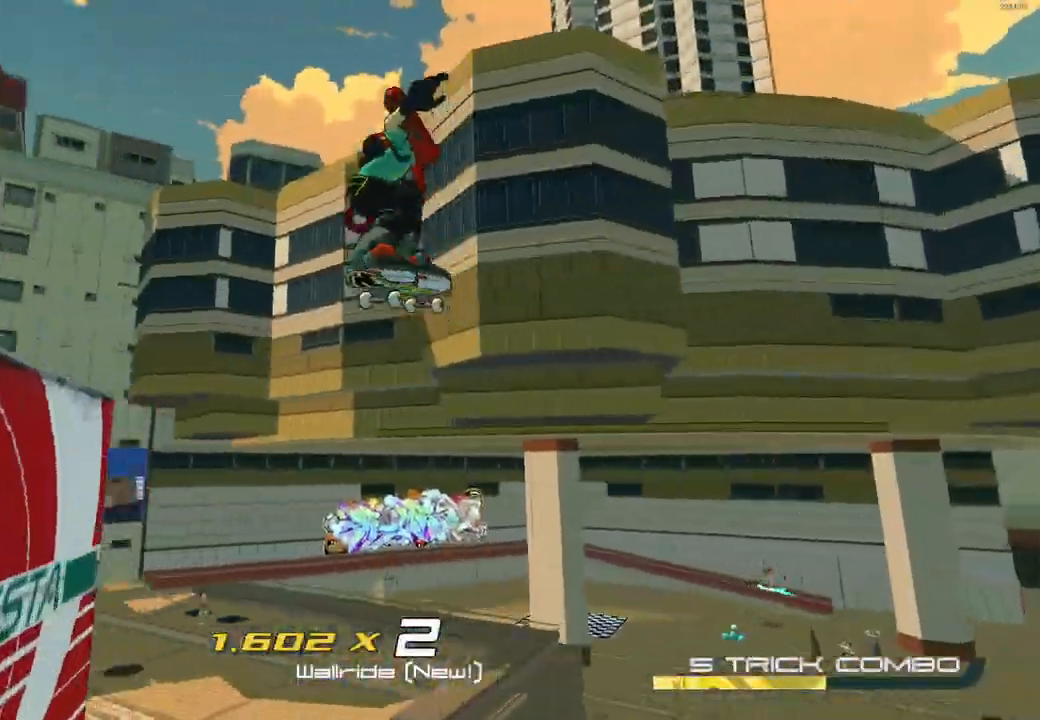
{"buttons": ["A"], "left_stick": "left", "right_stick": "left", "events": [[17, "A", "down"], [417, "left_stick", "left"]]}
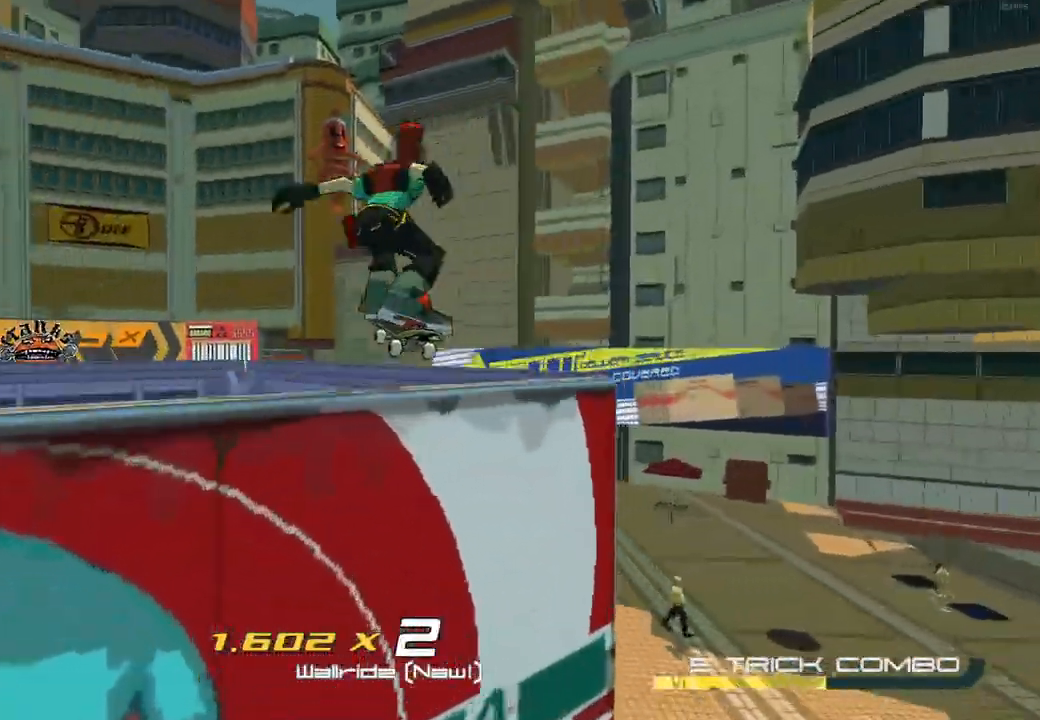
{"buttons": [], "left_stick": "center", "right_stick": "left", "events": [[167, "A", "up"], [317, "L1", "down"], [433, "L1", "up"], [433, "left_stick", "center"]]}
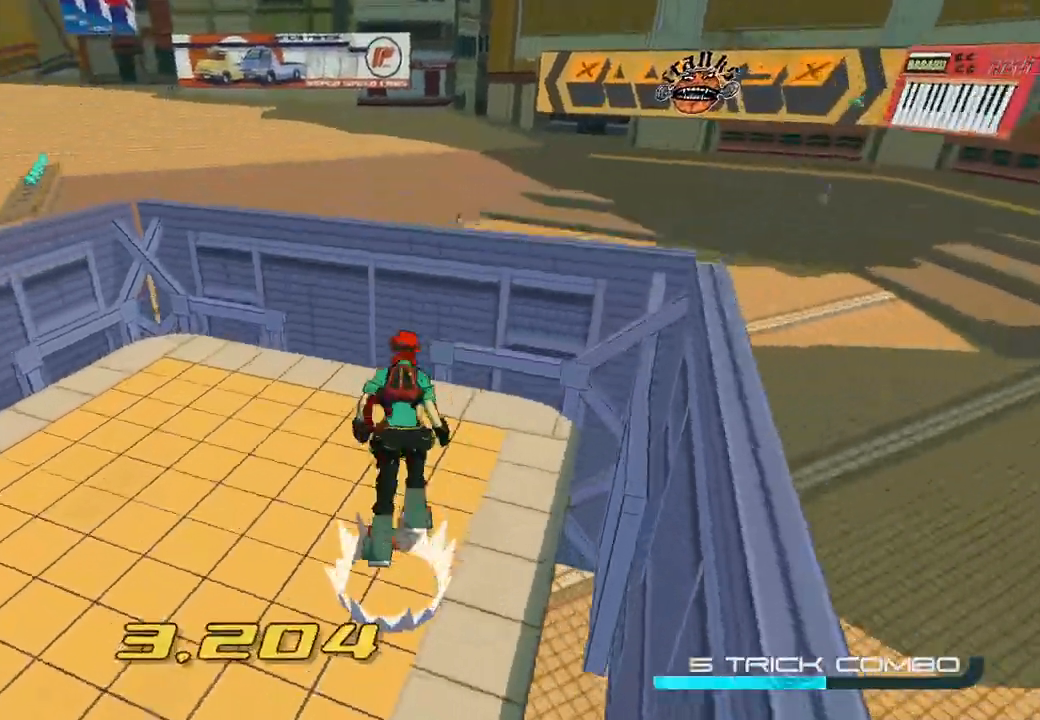
{"buttons": ["A"], "left_stick": "up", "right_stick": "center", "events": [[250, "left_stick", "up"], [400, "right_stick", "center"], [450, "A", "down"]]}
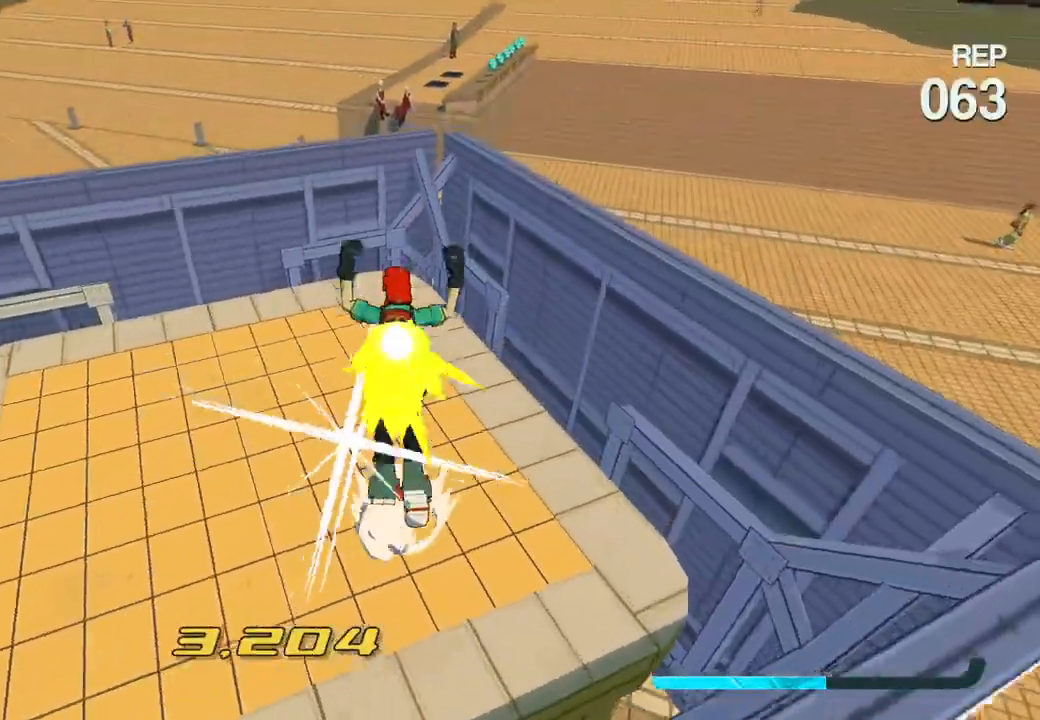
{"buttons": [], "left_stick": "center", "right_stick": "center", "events": [[67, "A", "up"], [67, "left_stick", "up-right"], [200, "left_stick", "center"], [283, "left_stick", "up"], [467, "left_stick", "center"]]}
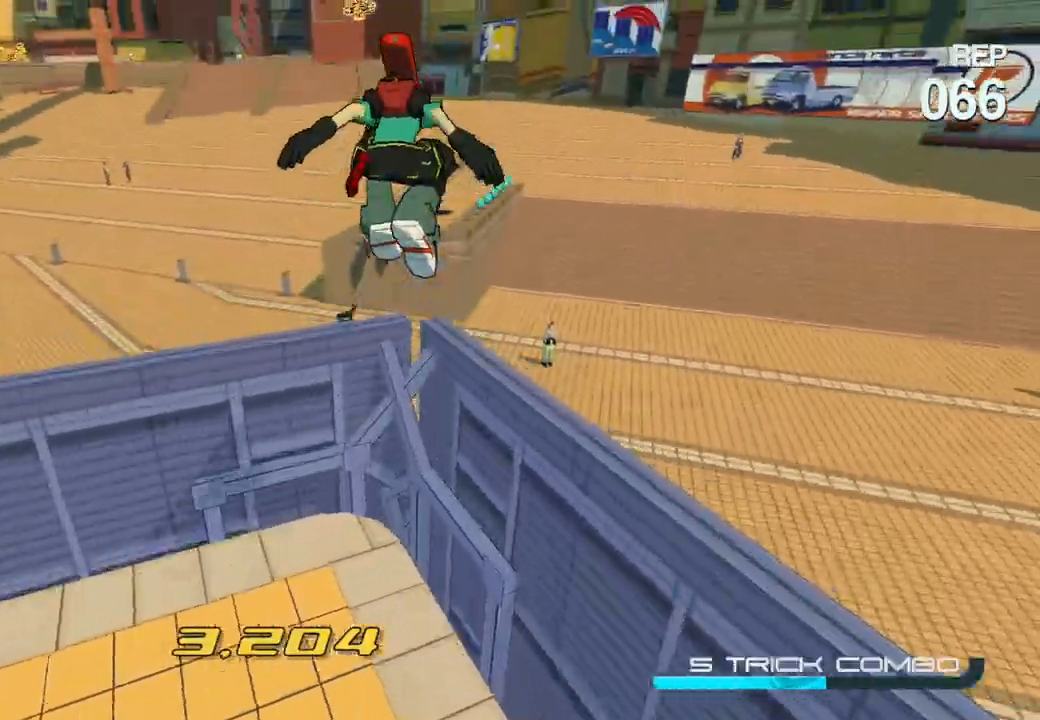
{"buttons": ["R2"], "left_stick": "up", "right_stick": "up-left", "events": [[117, "left_stick", "up"], [267, "R2", "down"], [317, "right_stick", "left"], [450, "right_stick", "up-left"]]}
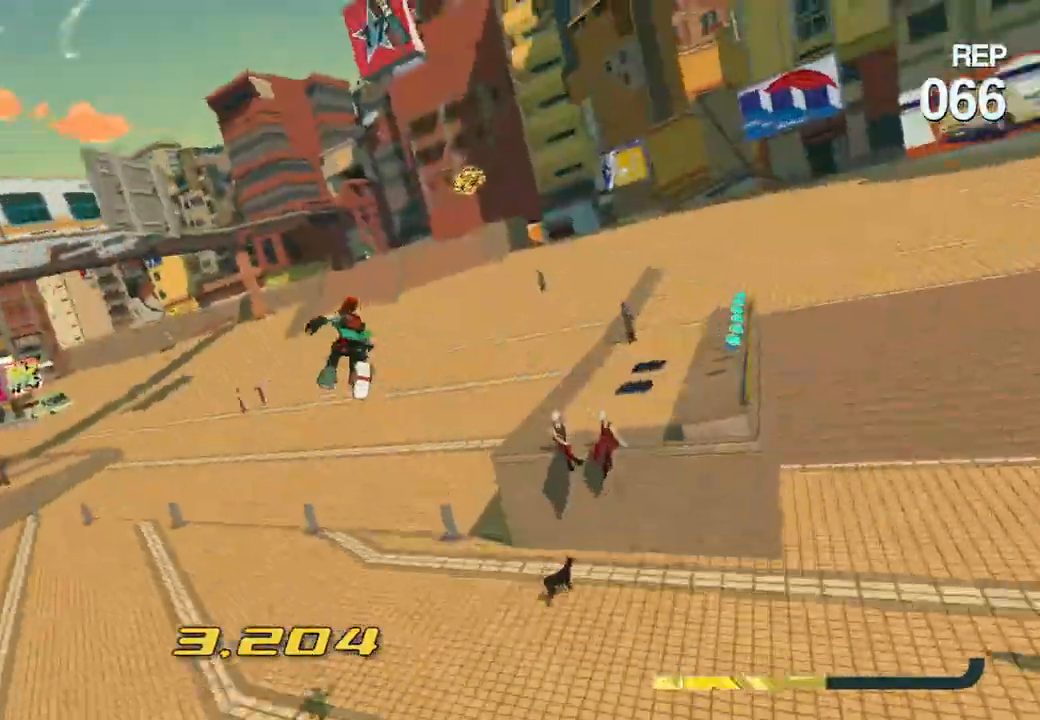
{"buttons": ["R2"], "left_stick": "up", "right_stick": "up-left", "events": [[133, "right_stick", "up-right"], [200, "left_stick", "up-right"], [283, "right_stick", "center"], [383, "left_stick", "up"], [483, "right_stick", "up-left"]]}
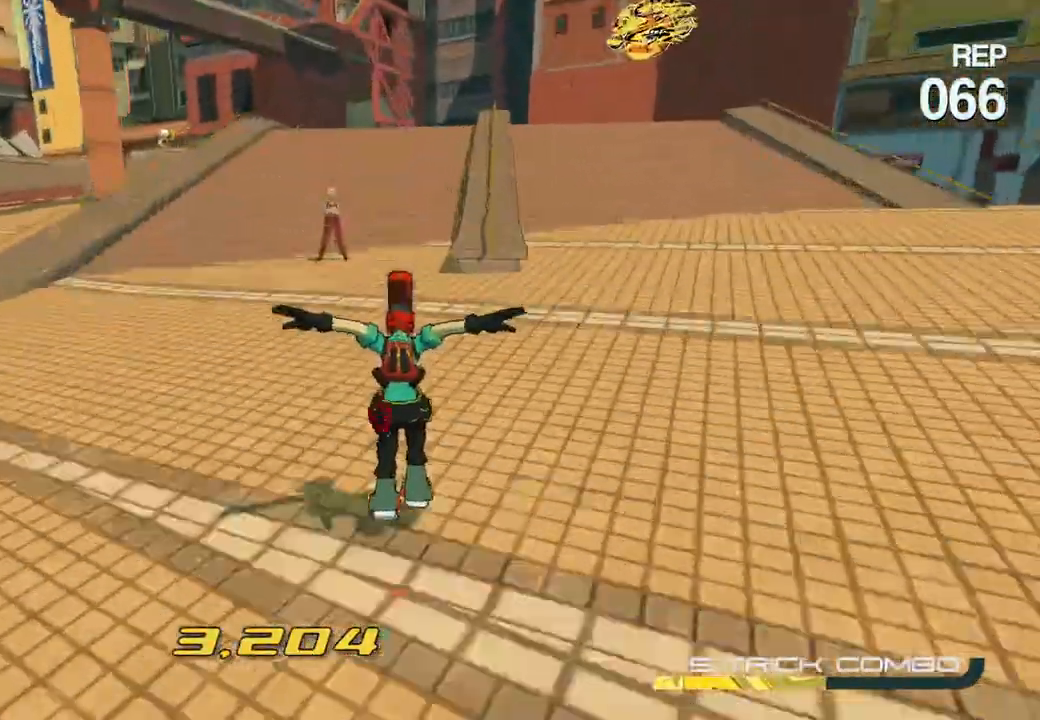
{"buttons": ["R2"], "left_stick": "up", "right_stick": "center", "events": [[150, "right_stick", "center"], [317, "A", "down"], [483, "A", "up"]]}
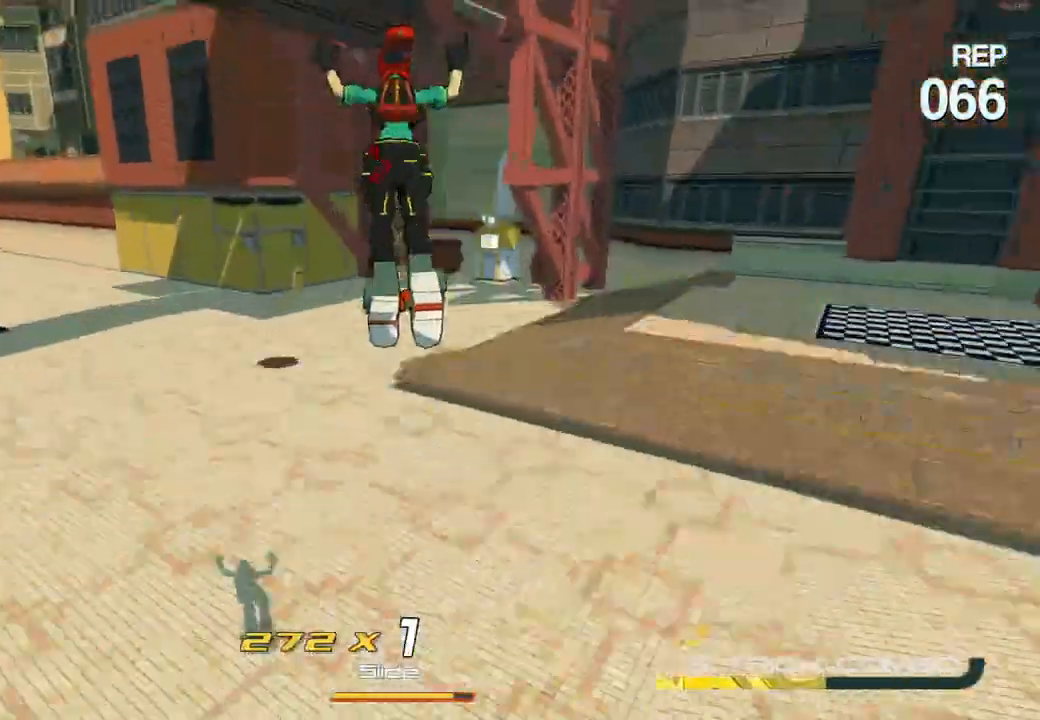
{"buttons": [], "left_stick": "left", "right_stick": "down-left", "events": [[50, "R2", "up"], [50, "left_stick", "center"], [100, "left_stick", "down"], [167, "A", "down"], [300, "A", "up"], [350, "right_stick", "down-left"], [450, "left_stick", "left"]]}
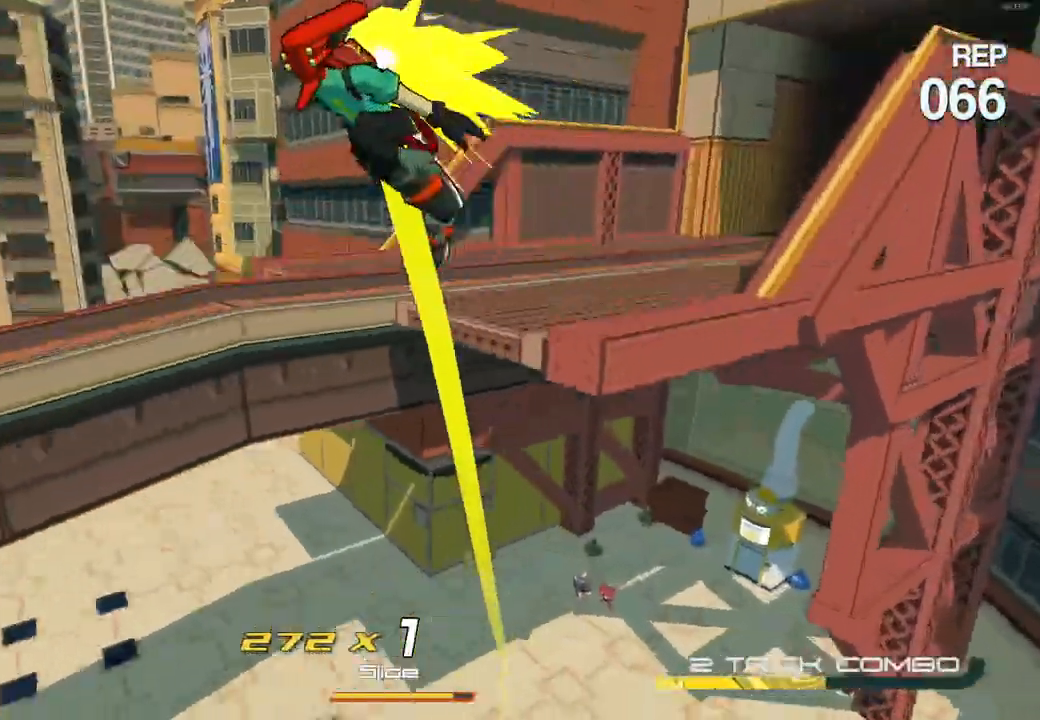
{"buttons": [], "left_stick": "down", "right_stick": "center", "events": [[67, "left_stick", "up"], [133, "left_stick", "center"], [417, "right_stick", "center"], [433, "left_stick", "down"]]}
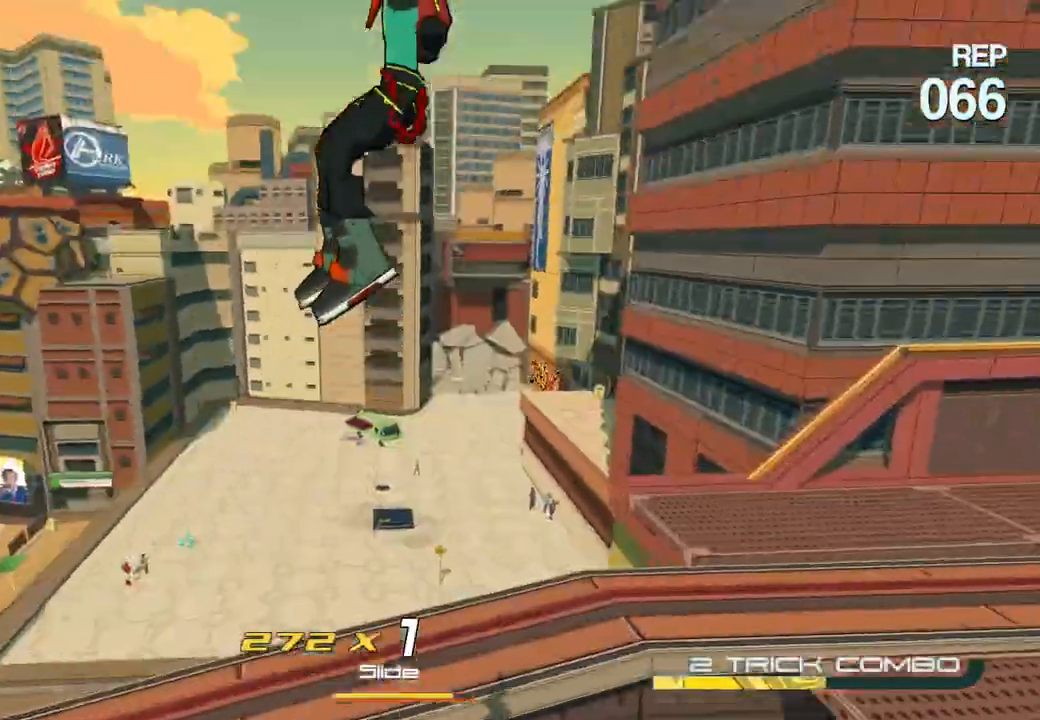
{"buttons": [], "left_stick": "center", "right_stick": "down", "events": [[117, "left_stick", "center"], [117, "right_stick", "down-left"], [400, "right_stick", "down"]]}
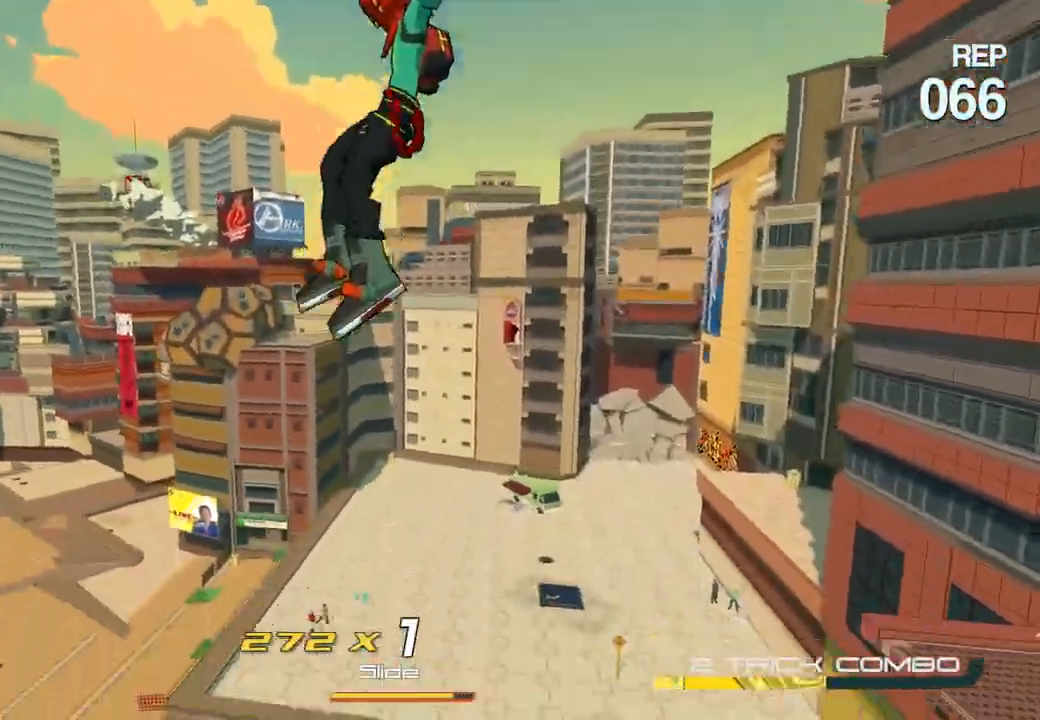
{"buttons": [], "left_stick": "right", "right_stick": "center", "events": [[267, "right_stick", "center"], [400, "left_stick", "right"]]}
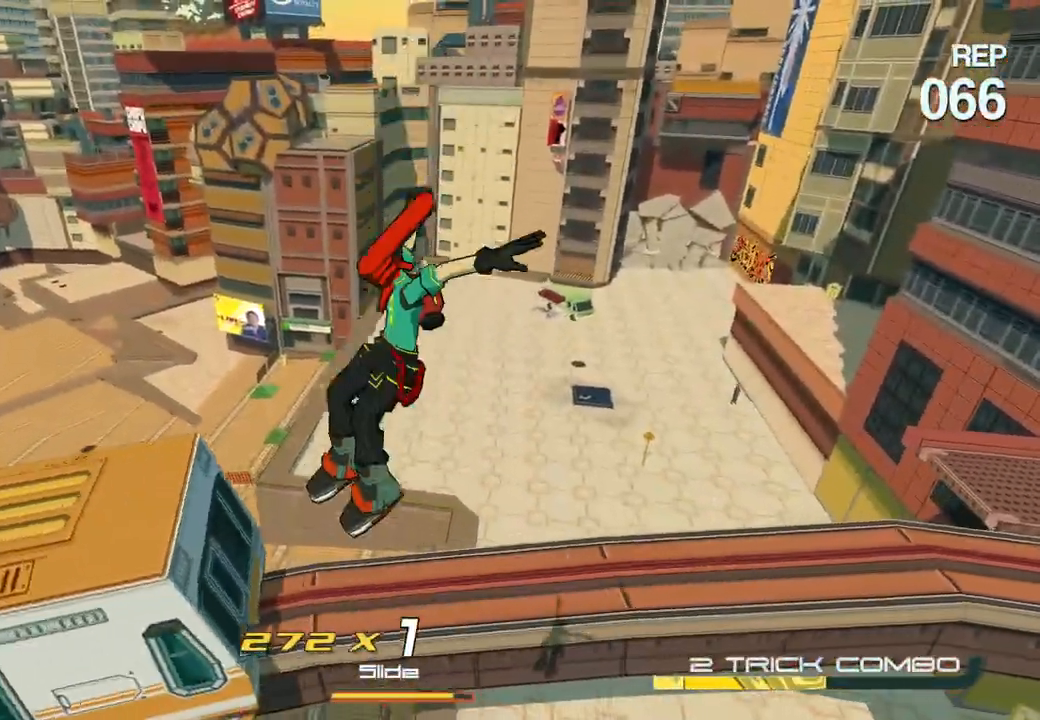
{"buttons": [], "left_stick": "right", "right_stick": "center", "events": []}
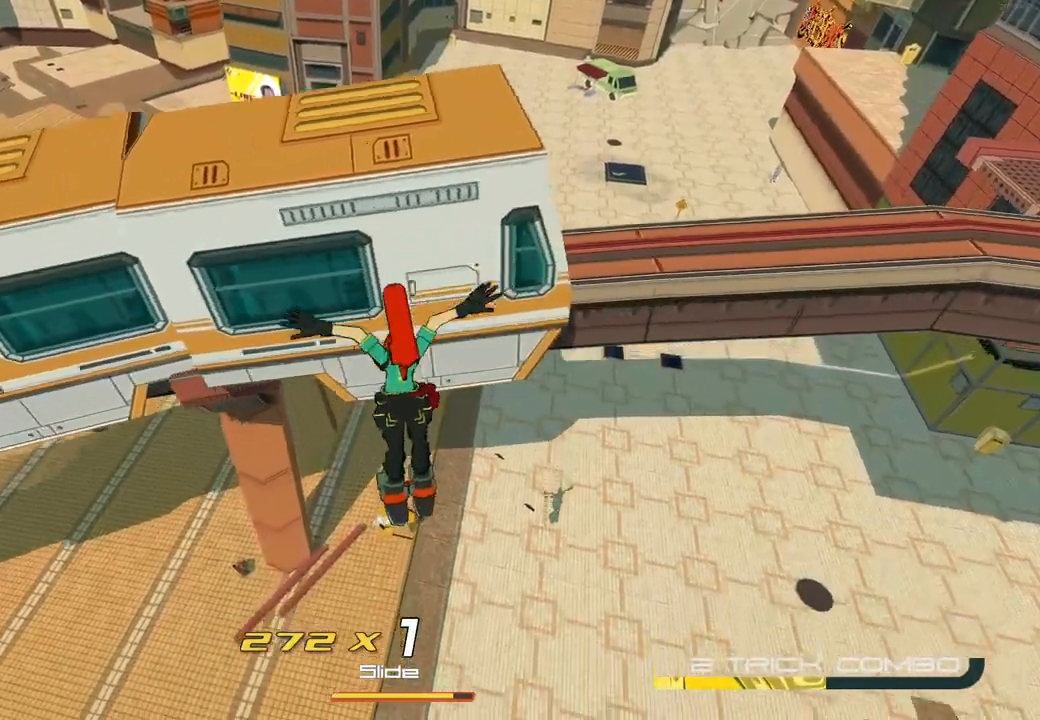
{"buttons": [], "left_stick": "left", "right_stick": "up-left", "events": [[183, "left_stick", "up"], [300, "right_stick", "up"], [383, "left_stick", "up-left"], [450, "right_stick", "up-left"], [483, "left_stick", "left"]]}
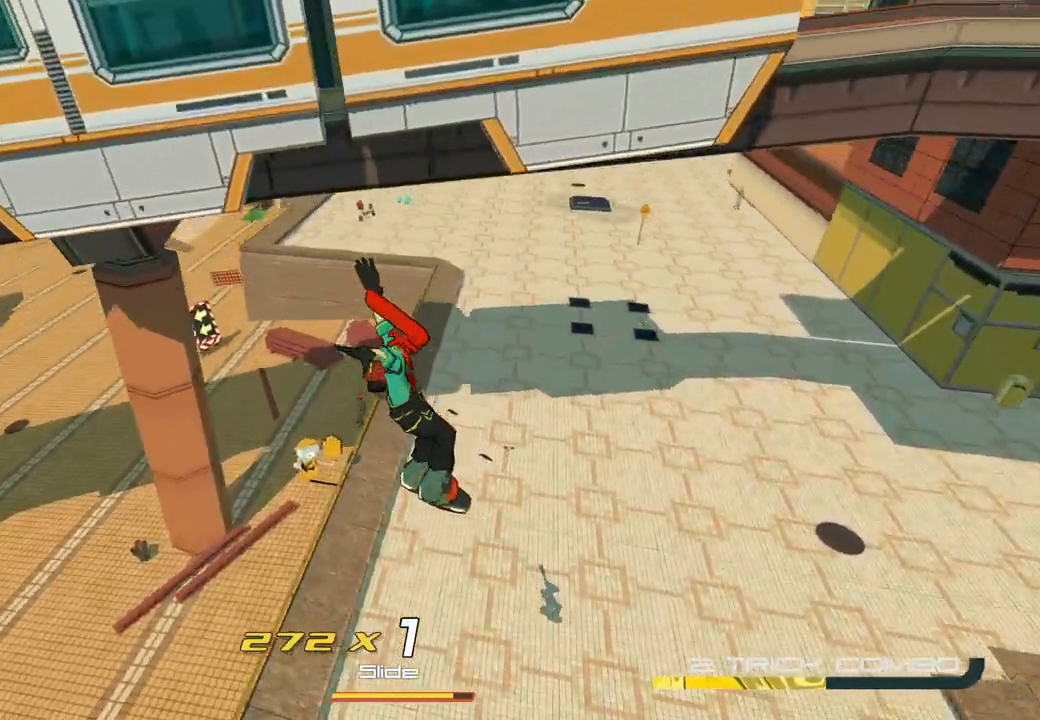
{"buttons": [], "left_stick": "left", "right_stick": "left", "events": [[17, "right_stick", "left"]]}
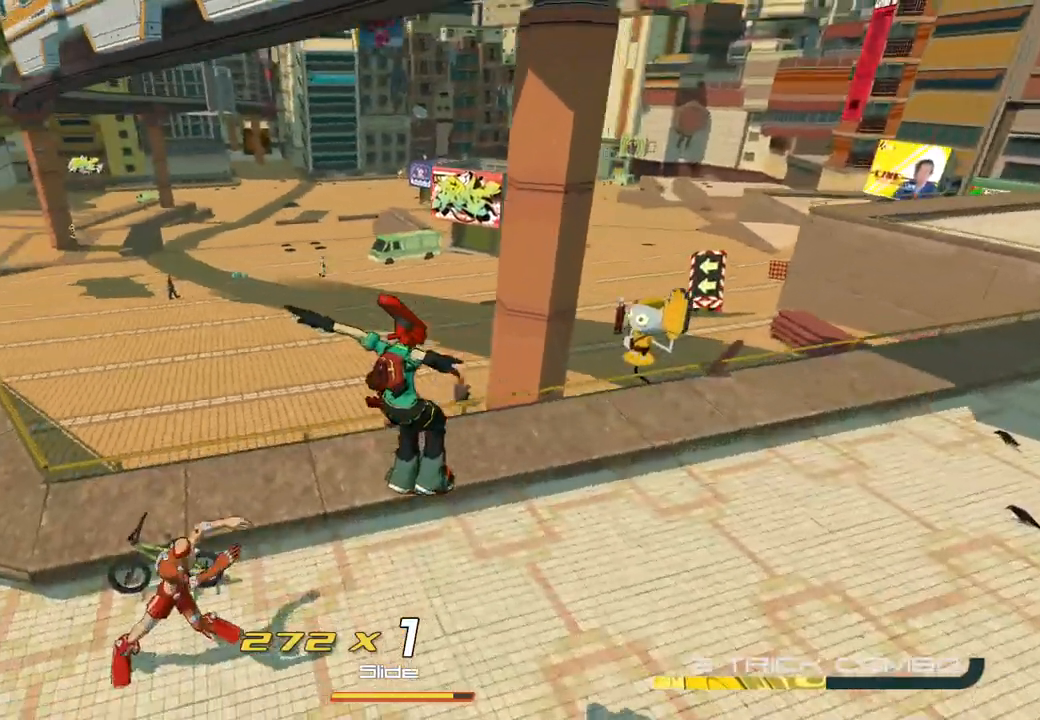
{"buttons": ["R1"], "left_stick": "left", "right_stick": "center", "events": [[450, "R1", "down"], [450, "right_stick", "center"]]}
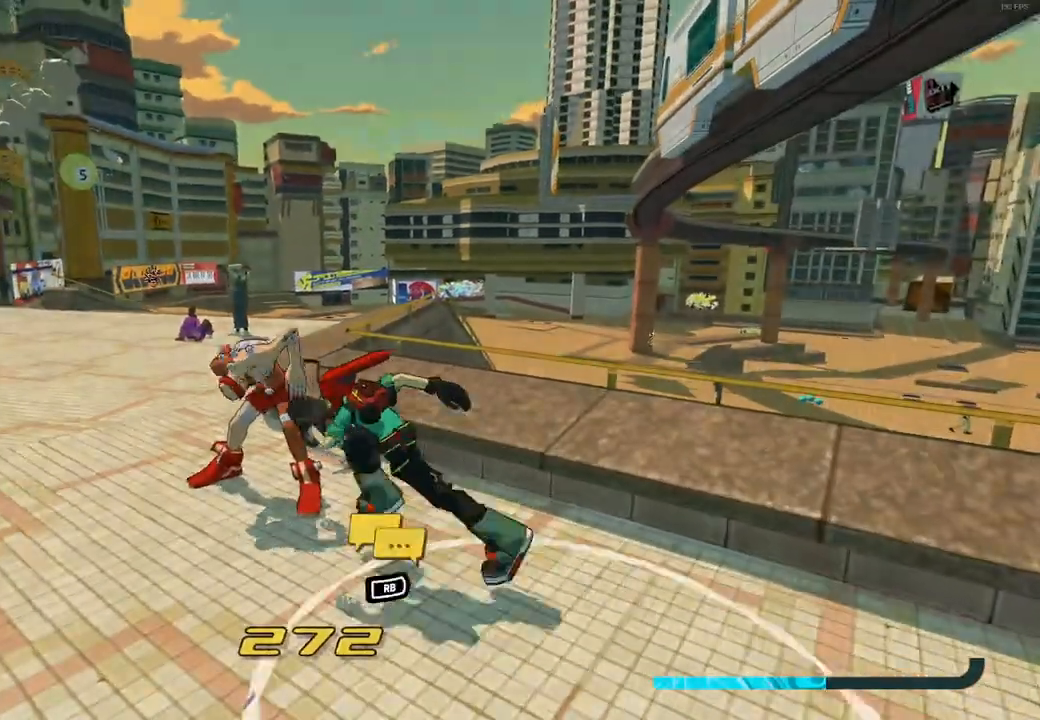
{"buttons": ["X"], "left_stick": "center", "right_stick": "center", "events": [[67, "left_stick", "center"], [100, "X", "down"], [200, "R1", "up"]]}
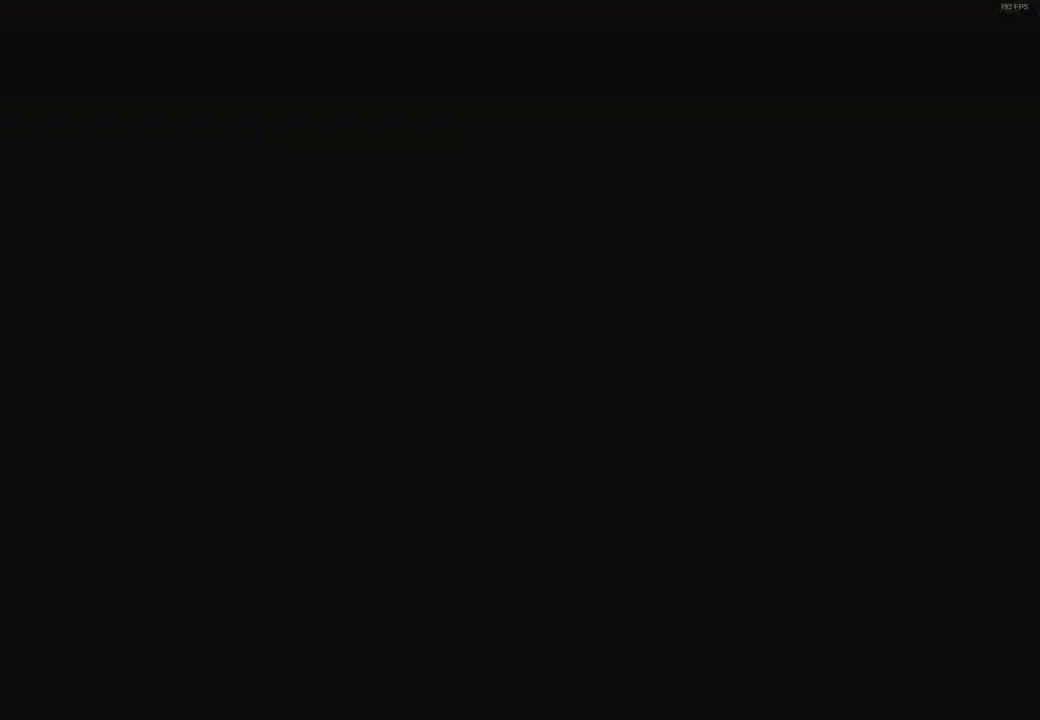
{"buttons": ["X"], "left_stick": "center", "right_stick": "center", "events": []}
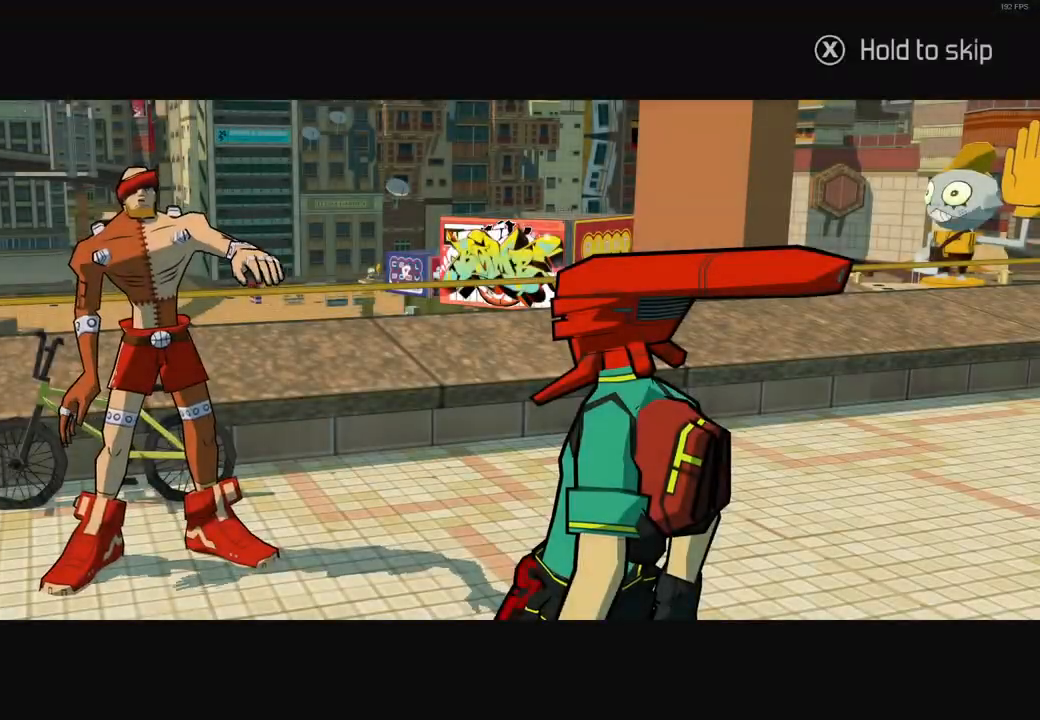
{"buttons": ["X"], "left_stick": "center", "right_stick": "center", "events": []}